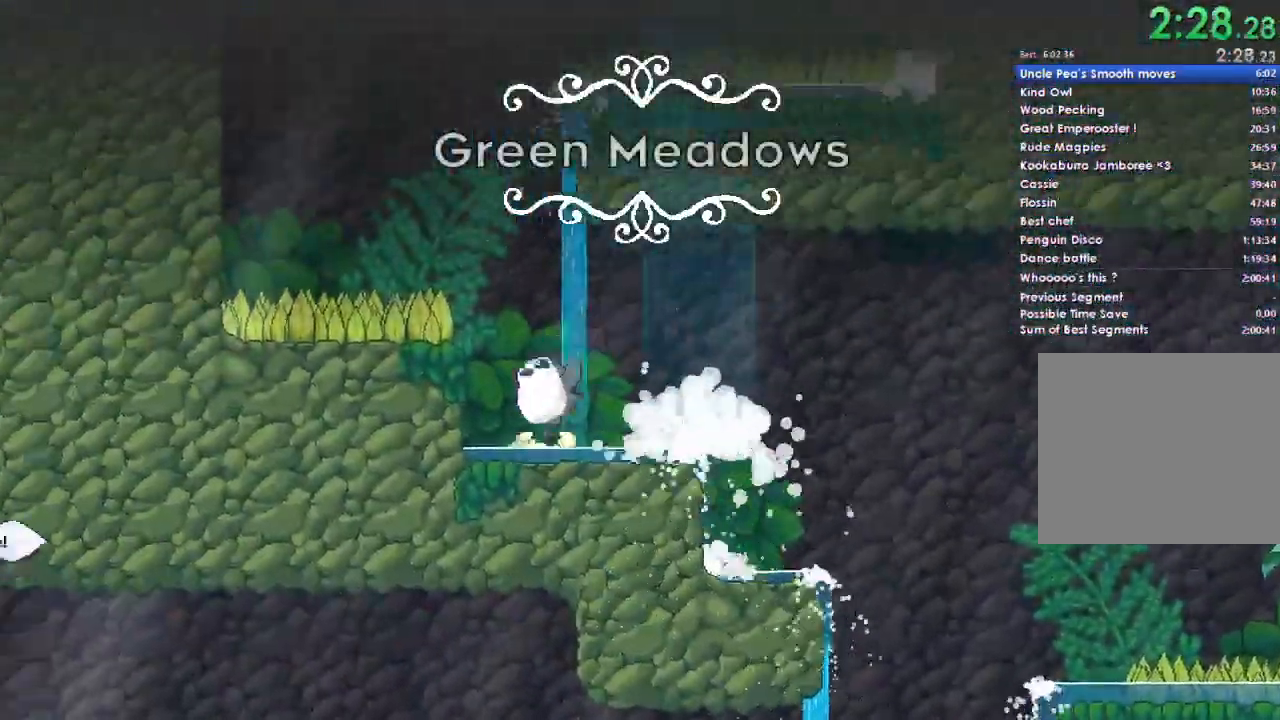
Gameplay with a controller (Xbox layout); each line is a JSON object with the inputs held at the frame after it. "events" lists button and stick changes between this image and that frame as [ms after this image, input, new state], when the widget could be followed in between.
{"buttons": [], "left_stick": "center", "right_stick": "center", "events": [[67, "A", "down"], [167, "A", "up"], [500, "left_stick", "center"]]}
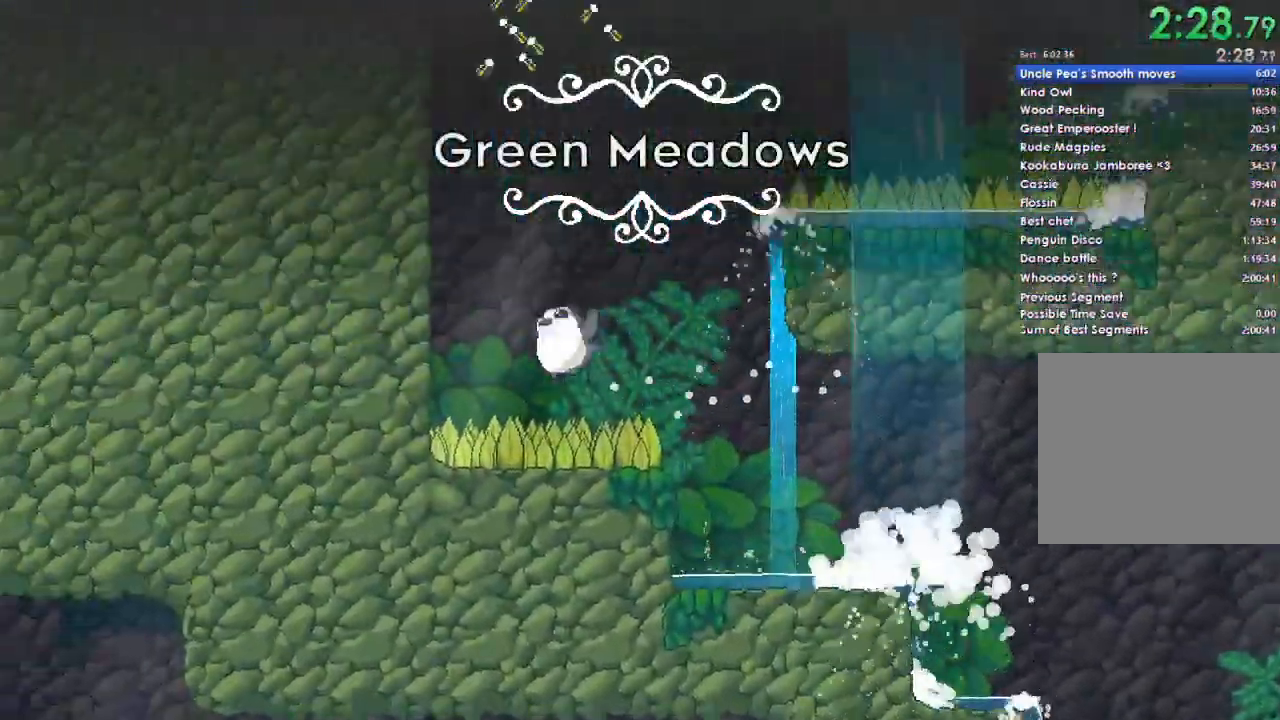
{"buttons": ["A"], "left_stick": "right", "right_stick": "center", "events": [[167, "A", "down"], [167, "left_stick", "right"]]}
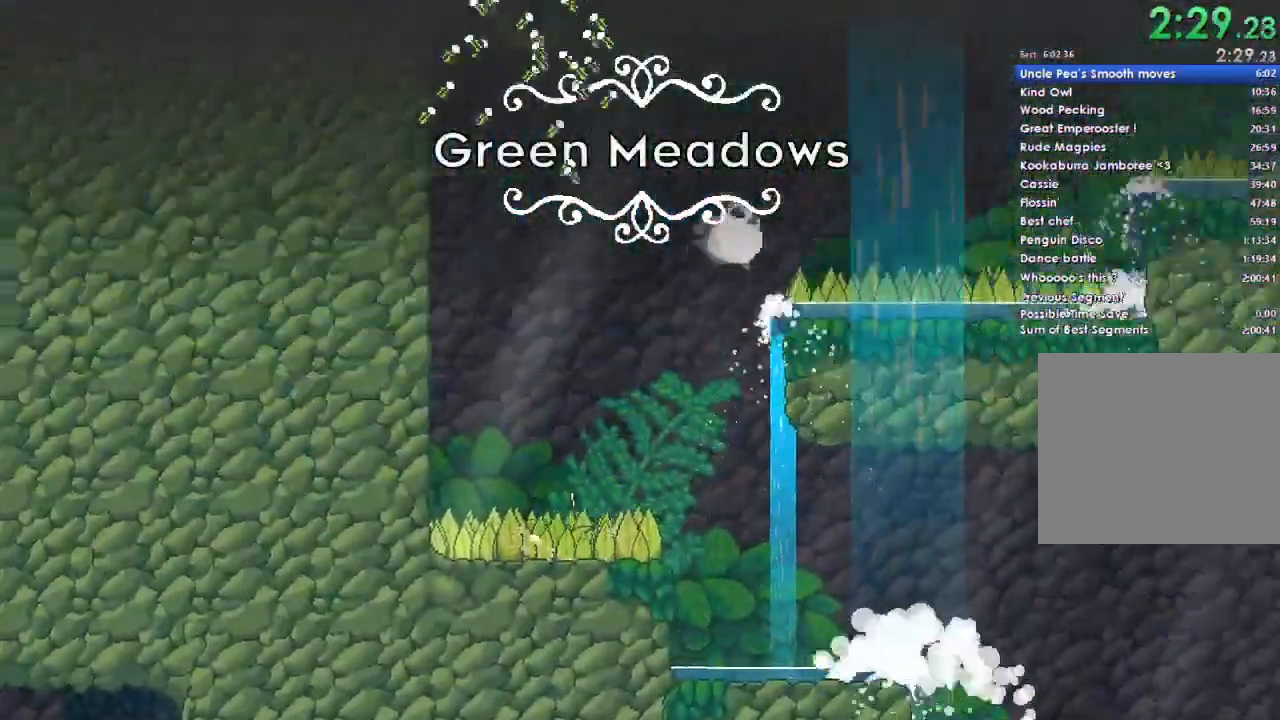
{"buttons": ["A"], "left_stick": "left", "right_stick": "center", "events": [[33, "A", "up"], [200, "left_stick", "center"], [267, "left_stick", "left"], [300, "A", "down"]]}
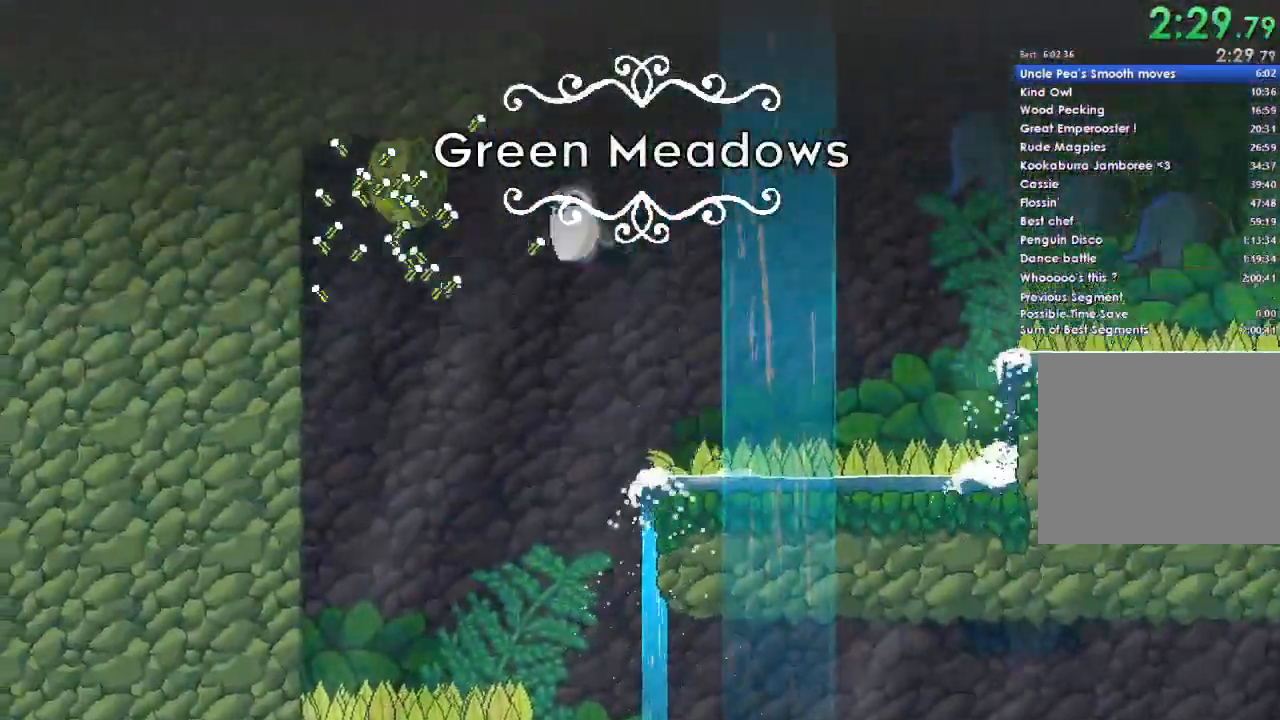
{"buttons": [], "left_stick": "right", "right_stick": "center", "events": [[233, "left_stick", "right"], [467, "A", "up"]]}
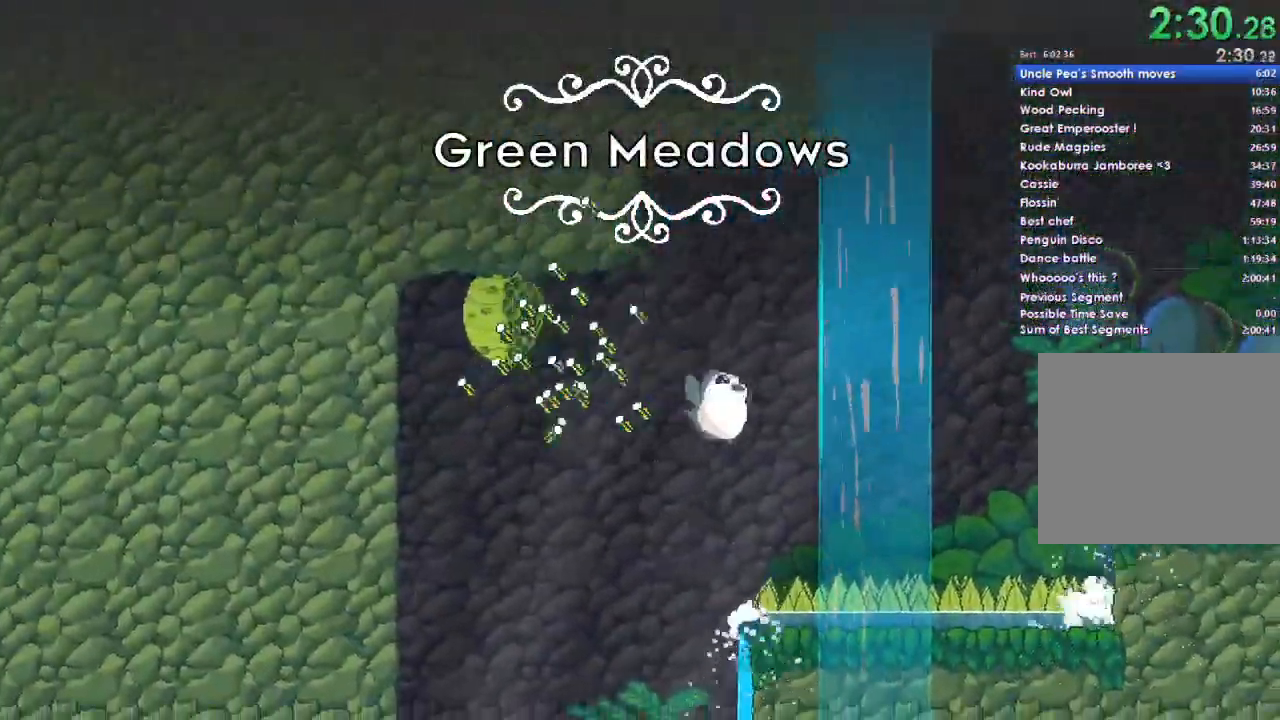
{"buttons": ["A"], "left_stick": "right", "right_stick": "center", "events": [[400, "A", "down"]]}
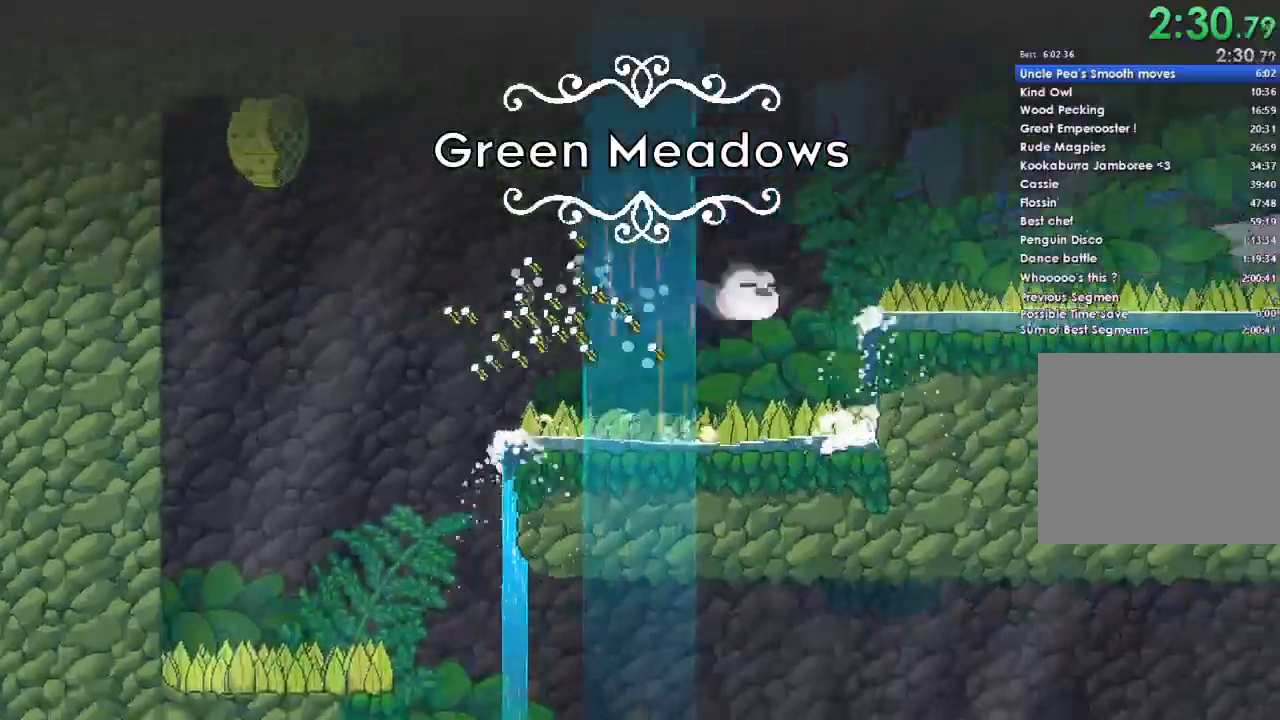
{"buttons": [], "left_stick": "right", "right_stick": "center", "events": [[100, "A", "up"]]}
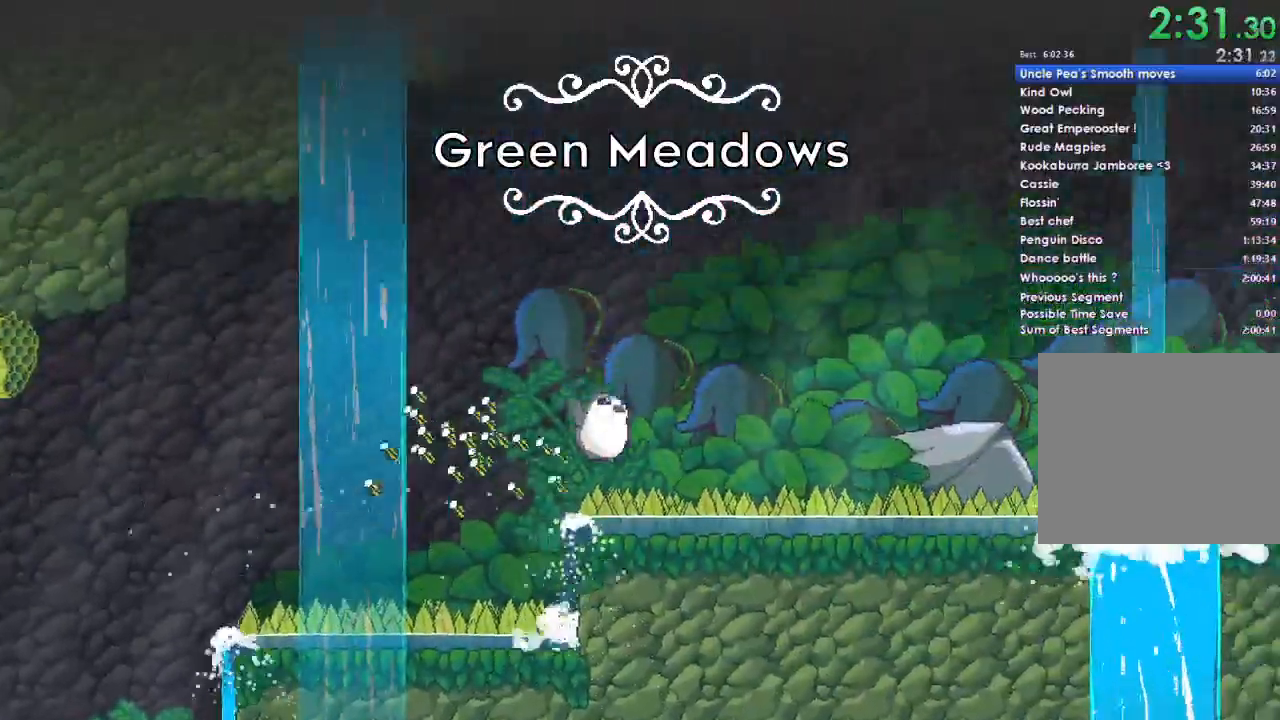
{"buttons": ["A"], "left_stick": "right", "right_stick": "center", "events": [[133, "A", "down"], [233, "A", "up"], [333, "B", "down"], [333, "Y", "down"], [433, "A", "down"], [433, "B", "up"], [467, "Y", "up"]]}
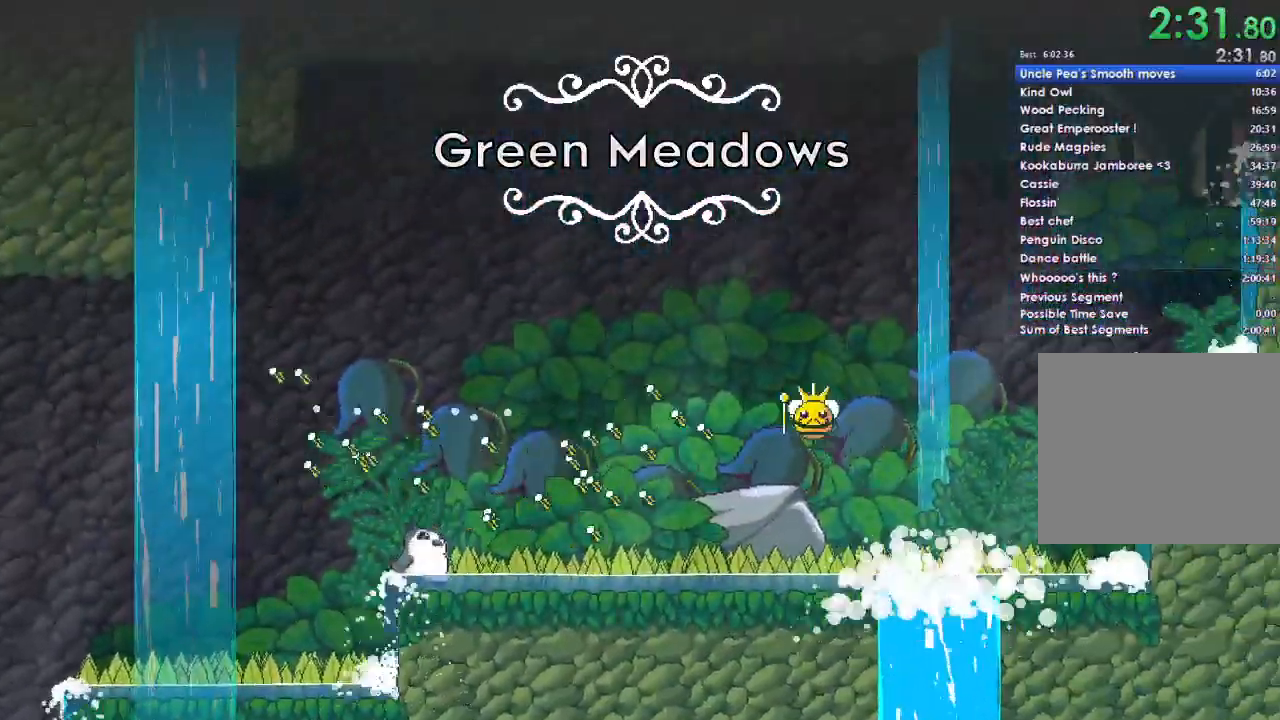
{"buttons": [], "left_stick": "right", "right_stick": "center", "events": [[67, "X", "down"], [133, "A", "up"], [167, "X", "up"], [300, "A", "down"], [333, "A", "up"], [367, "B", "down"], [367, "Y", "down"], [433, "B", "up"], [433, "Y", "up"]]}
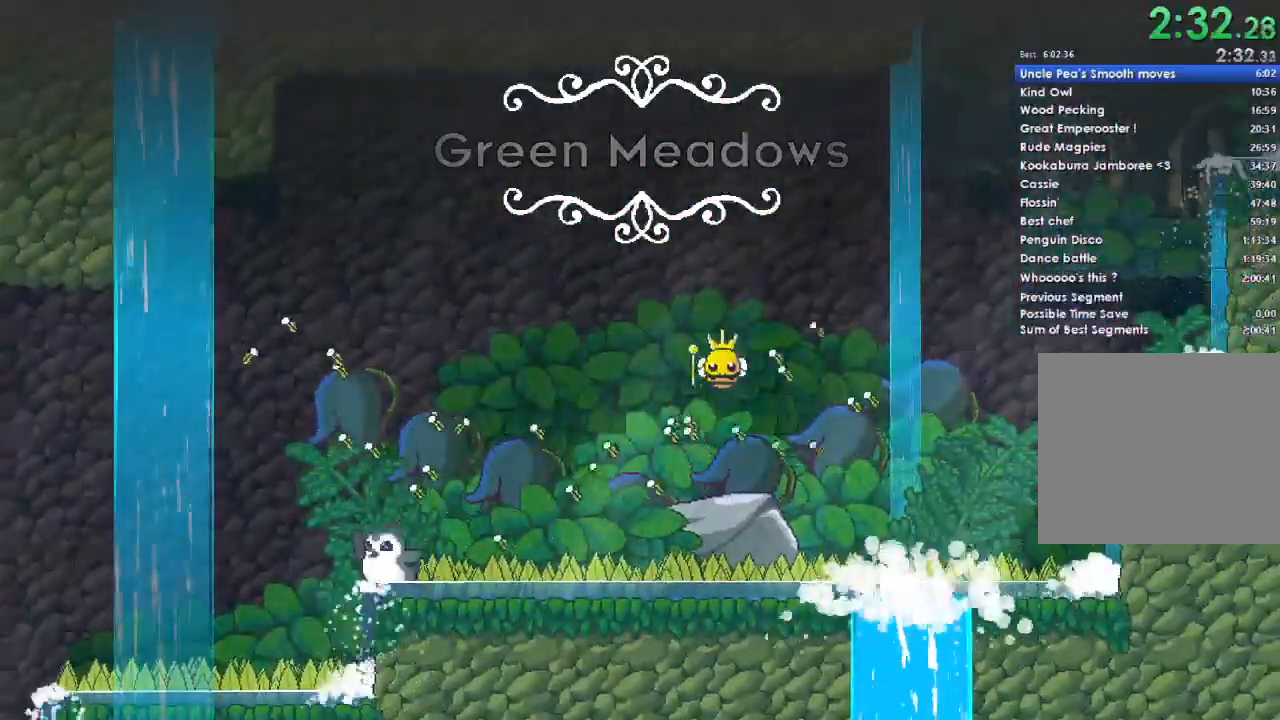
{"buttons": [], "left_stick": "right", "right_stick": "center", "events": [[33, "A", "down"], [133, "A", "up"], [200, "A", "down"], [300, "A", "up"], [367, "A", "down"], [433, "A", "up"]]}
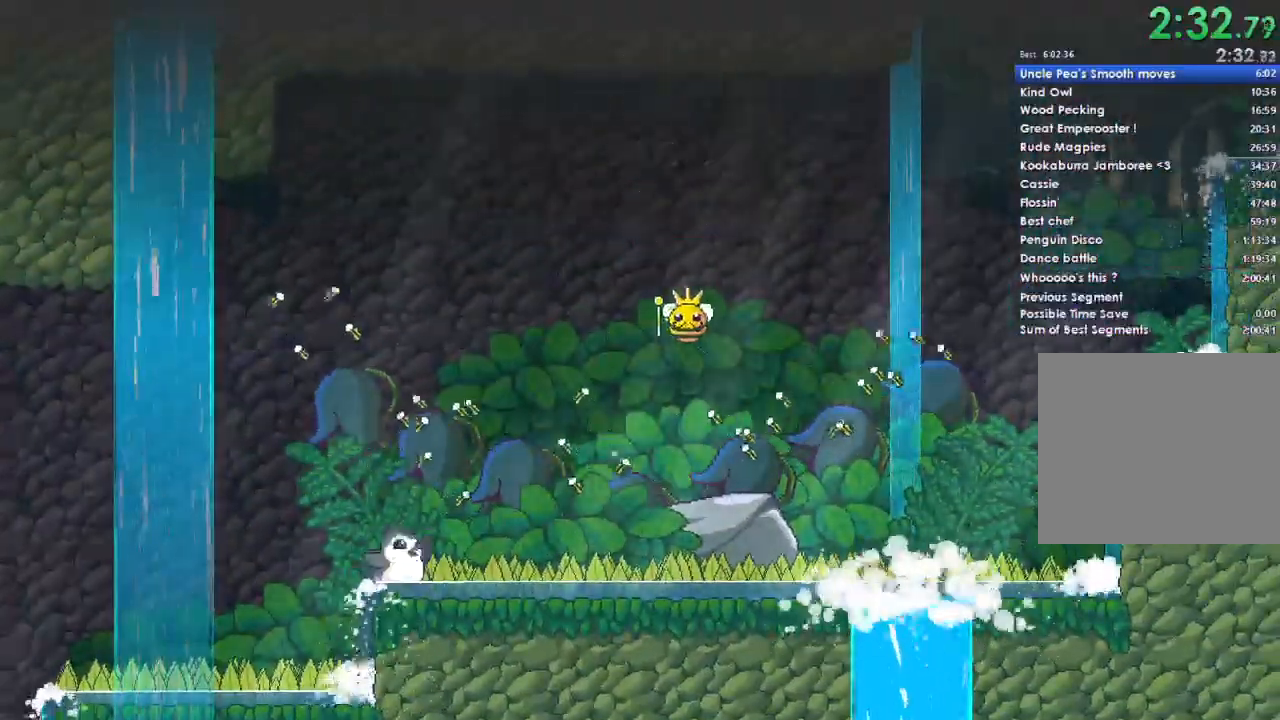
{"buttons": ["A", "X"], "left_stick": "right", "right_stick": "center", "events": [[33, "A", "down"], [100, "A", "up"], [200, "A", "down"], [300, "X", "down"], [433, "X", "up"], [500, "X", "down"]]}
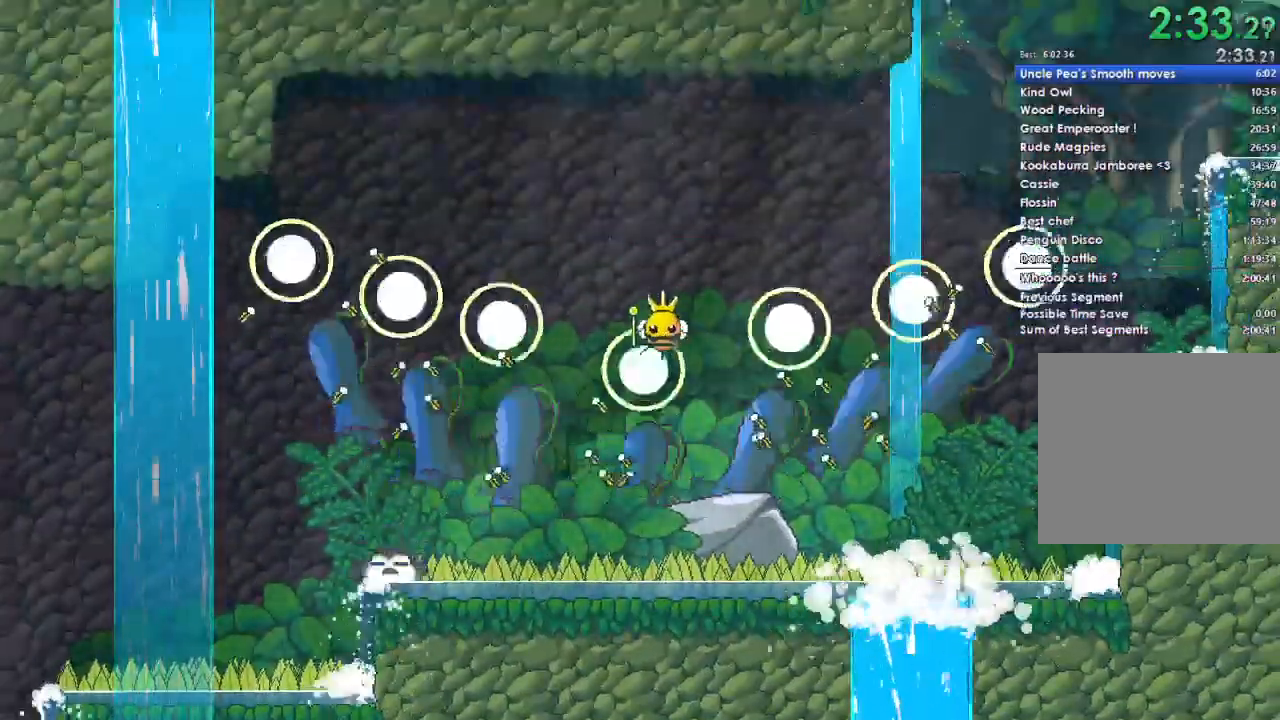
{"buttons": ["B", "Y"], "left_stick": "right", "right_stick": "center", "events": [[33, "Y", "down"], [133, "Y", "up"], [267, "A", "up"], [267, "B", "down"], [300, "Y", "down"], [333, "B", "up"], [367, "Y", "up"], [433, "A", "down"], [467, "A", "up"], [500, "B", "down"], [500, "X", "up"], [500, "Y", "down"]]}
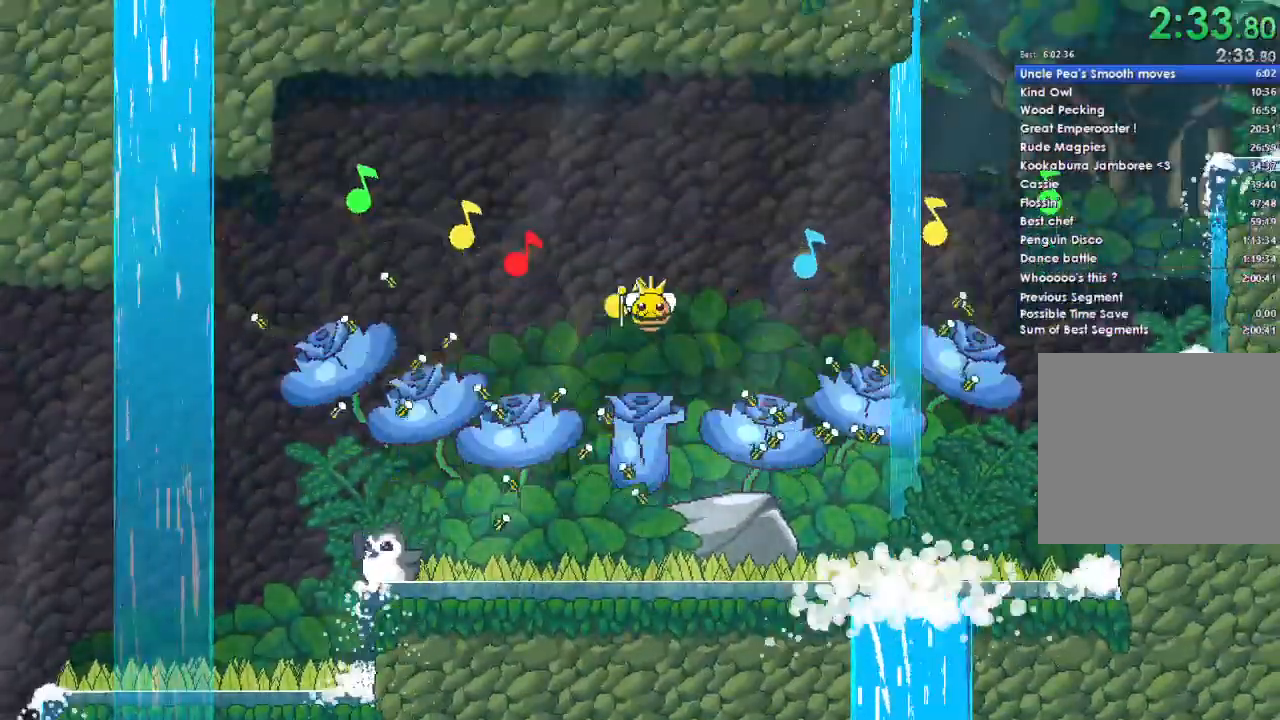
{"buttons": ["A"], "left_stick": "right", "right_stick": "center", "events": [[100, "B", "up"], [100, "X", "down"], [167, "Y", "up"], [200, "A", "down"], [233, "X", "up"], [300, "A", "up"], [300, "B", "down"], [300, "Y", "down"], [367, "X", "down"], [433, "A", "down"], [433, "B", "up"], [433, "Y", "up"], [500, "X", "up"]]}
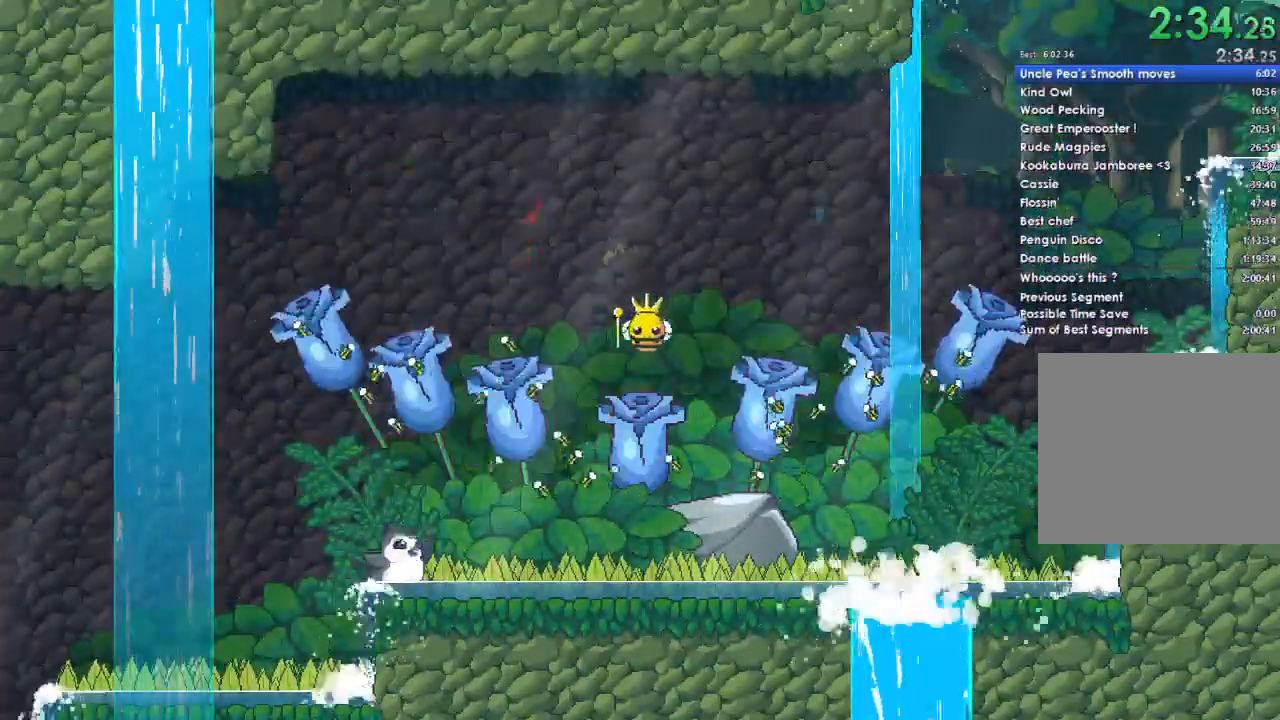
{"buttons": [], "left_stick": "right", "right_stick": "center", "events": [[33, "B", "down"], [67, "A", "up"], [67, "Y", "down"], [200, "B", "up"], [233, "Y", "up"], [433, "A", "down"], [500, "A", "up"]]}
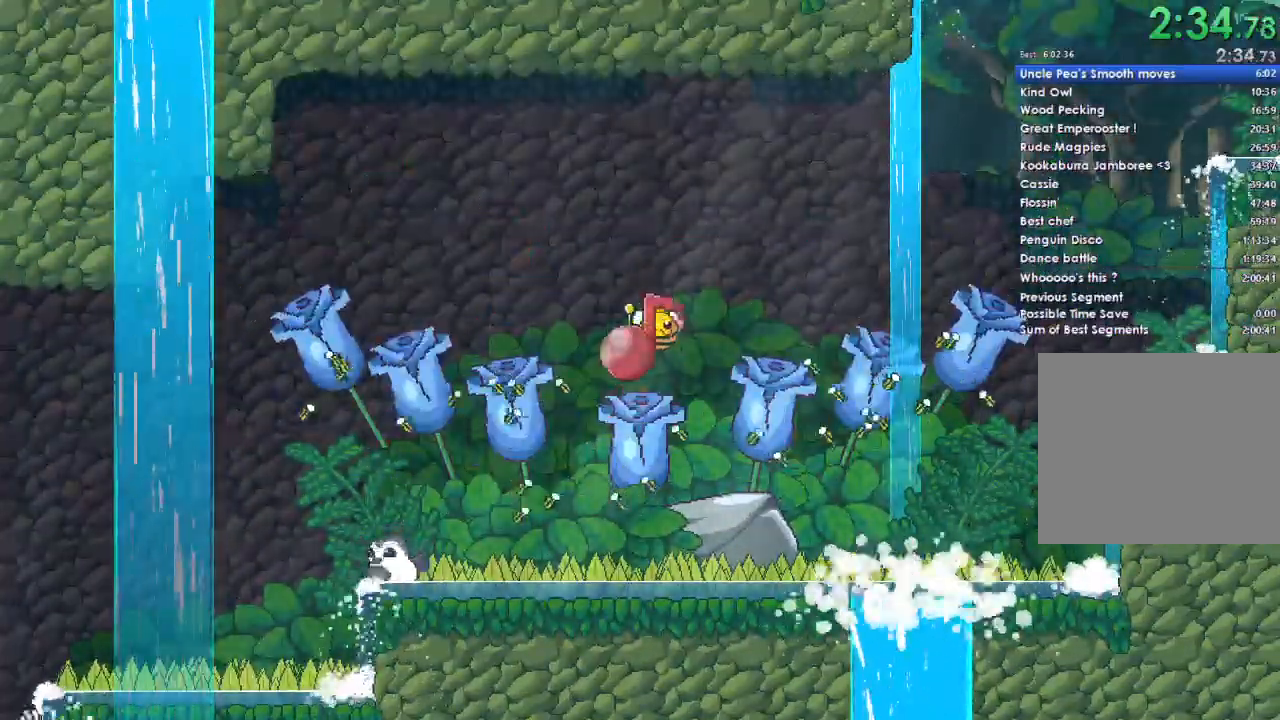
{"buttons": ["A"], "left_stick": "right", "right_stick": "center", "events": [[100, "A", "down"], [200, "A", "up"], [300, "A", "down"], [400, "A", "up"], [500, "A", "down"]]}
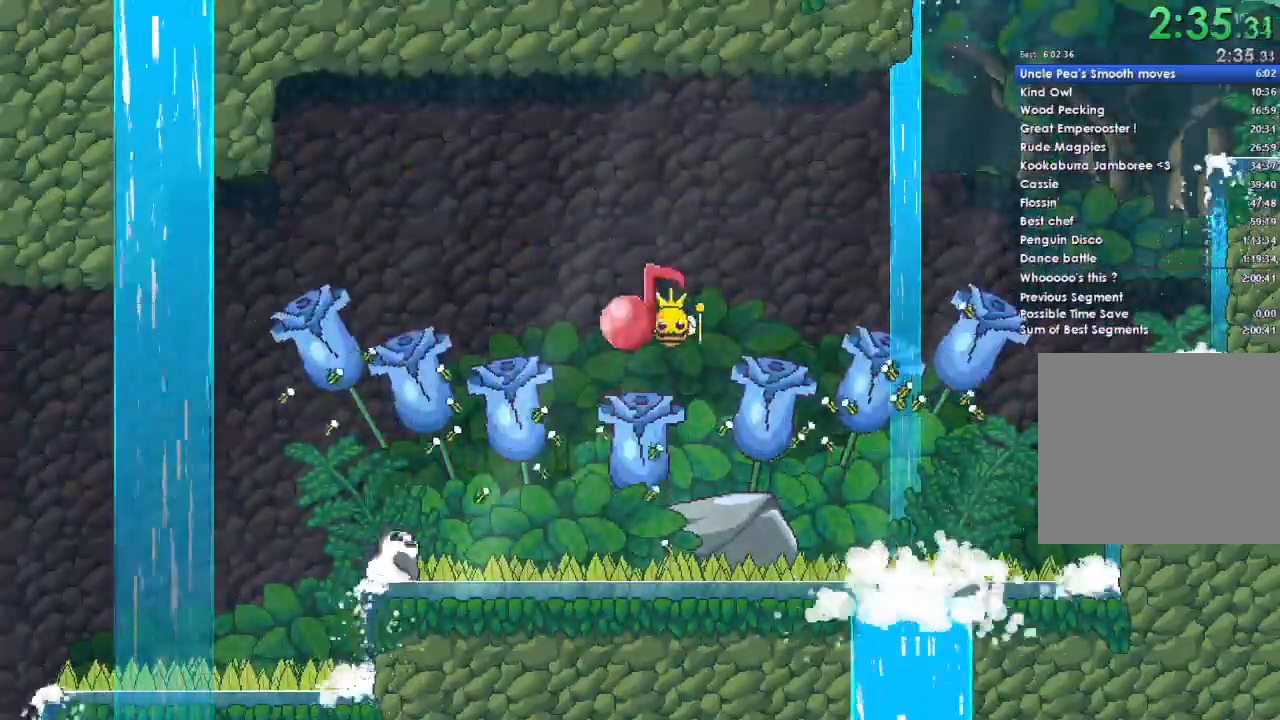
{"buttons": ["A"], "left_stick": "right", "right_stick": "center", "events": [[133, "A", "up"], [233, "A", "down"], [333, "A", "up"], [433, "A", "down"]]}
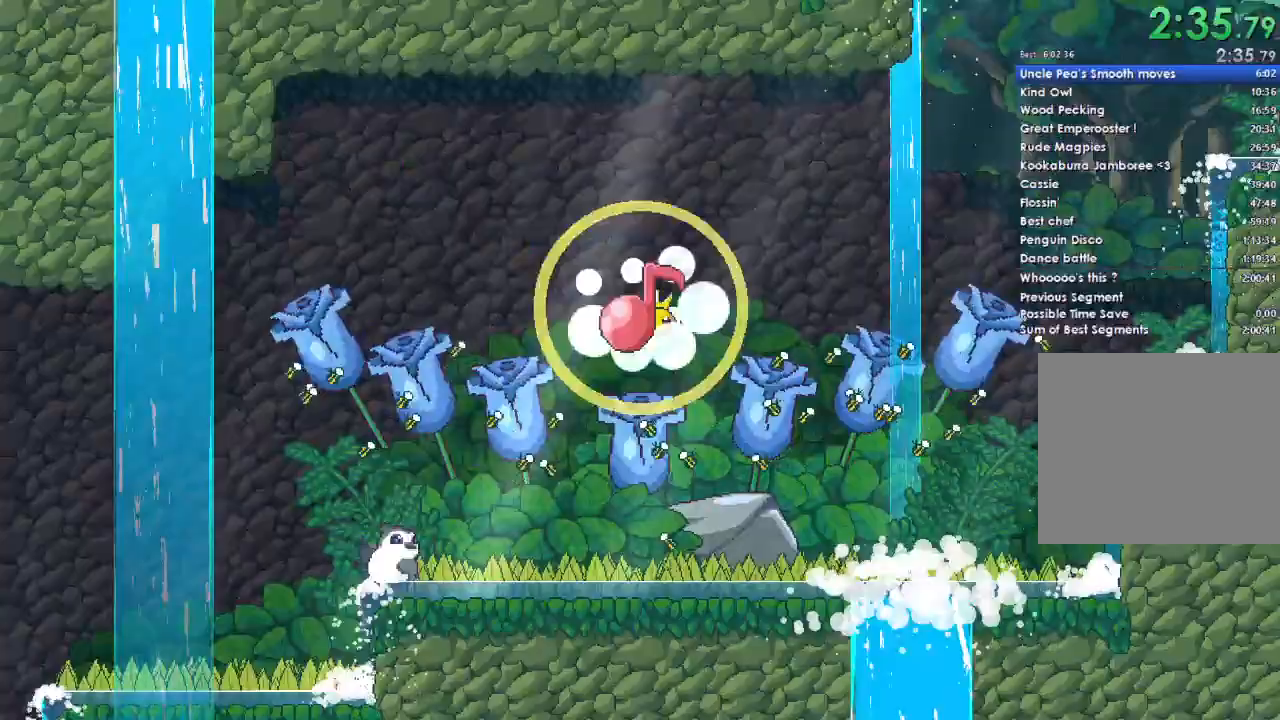
{"buttons": [], "left_stick": "right", "right_stick": "center", "events": [[67, "A", "up"], [200, "A", "down"], [267, "A", "up"], [400, "A", "down"], [500, "A", "up"]]}
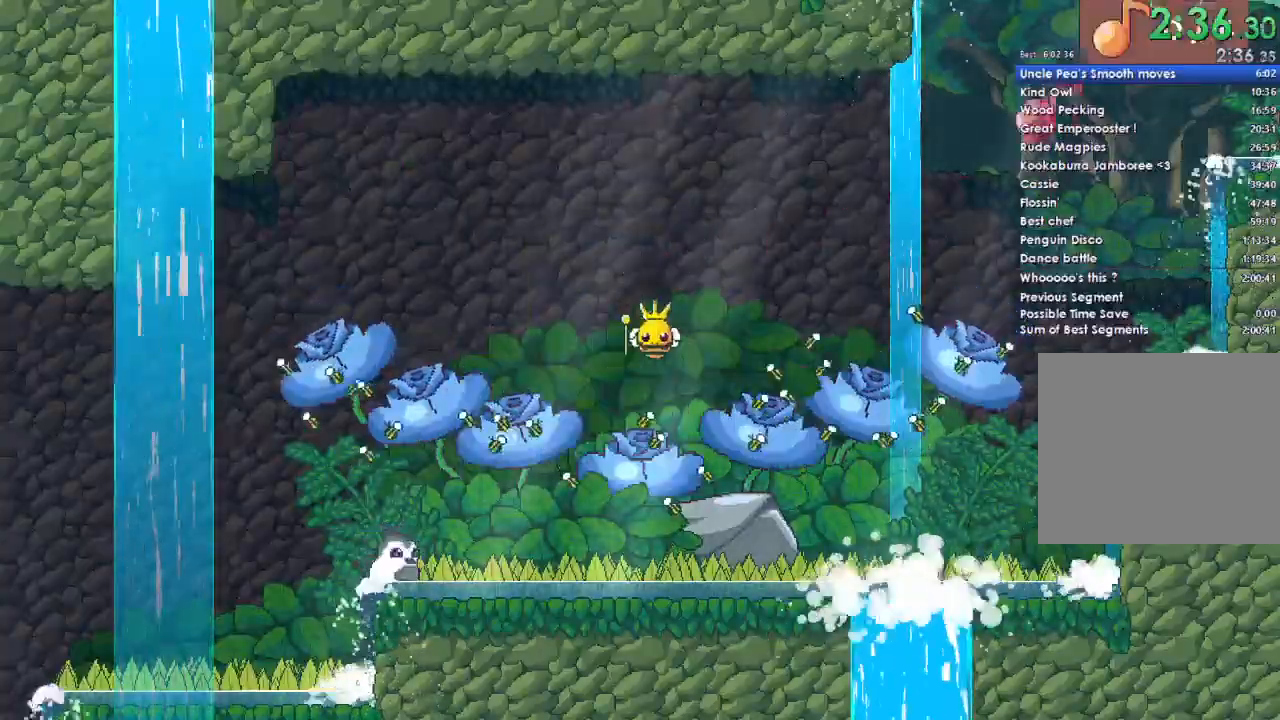
{"buttons": [], "left_stick": "right", "right_stick": "center", "events": [[100, "A", "down"], [233, "A", "up"], [333, "A", "down"], [467, "A", "up"]]}
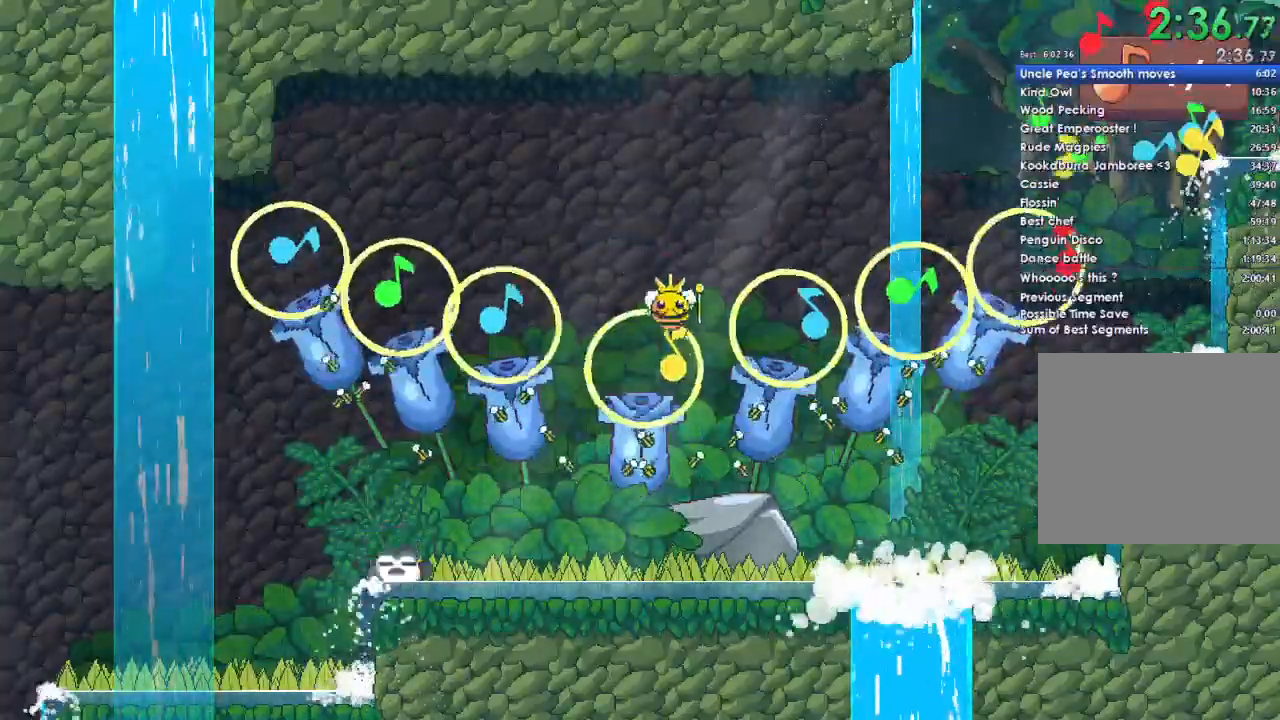
{"buttons": [], "left_stick": "right", "right_stick": "center", "events": [[67, "A", "down"], [200, "A", "up"], [367, "A", "down"], [500, "A", "up"]]}
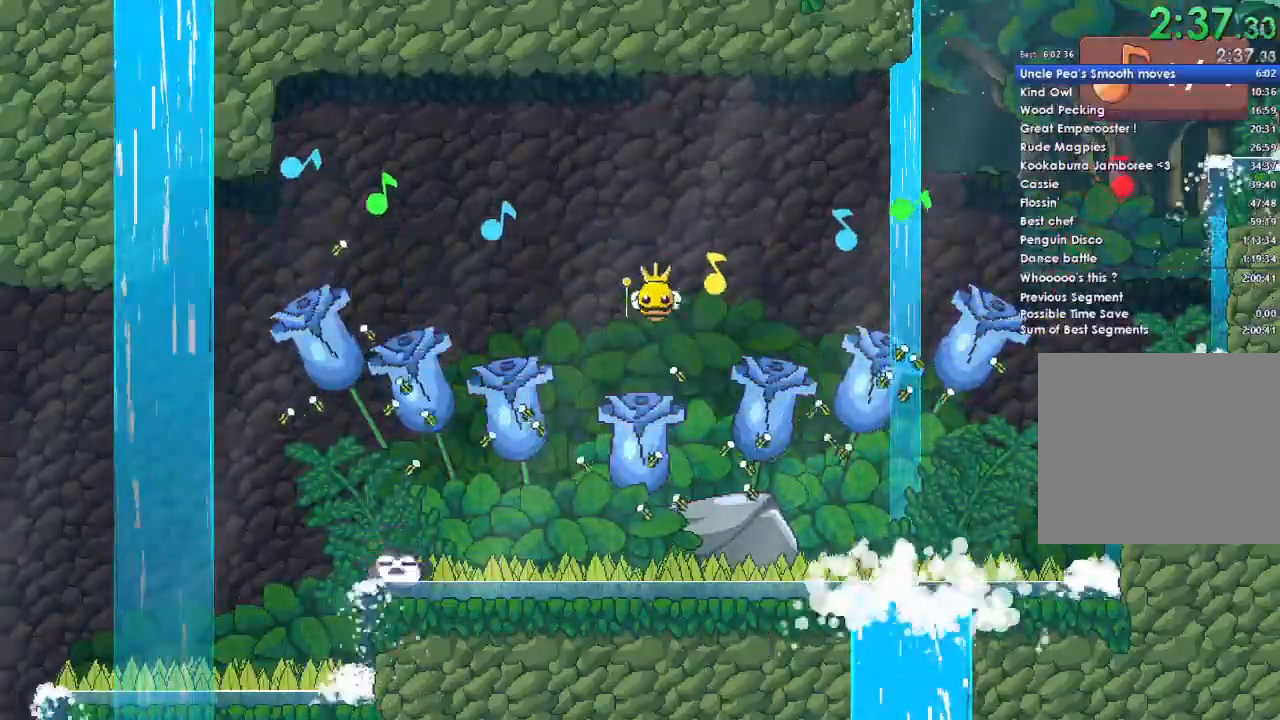
{"buttons": ["A"], "left_stick": "right", "right_stick": "center", "events": [[167, "A", "down"], [267, "A", "up"], [333, "A", "down"], [433, "A", "up"], [500, "A", "down"]]}
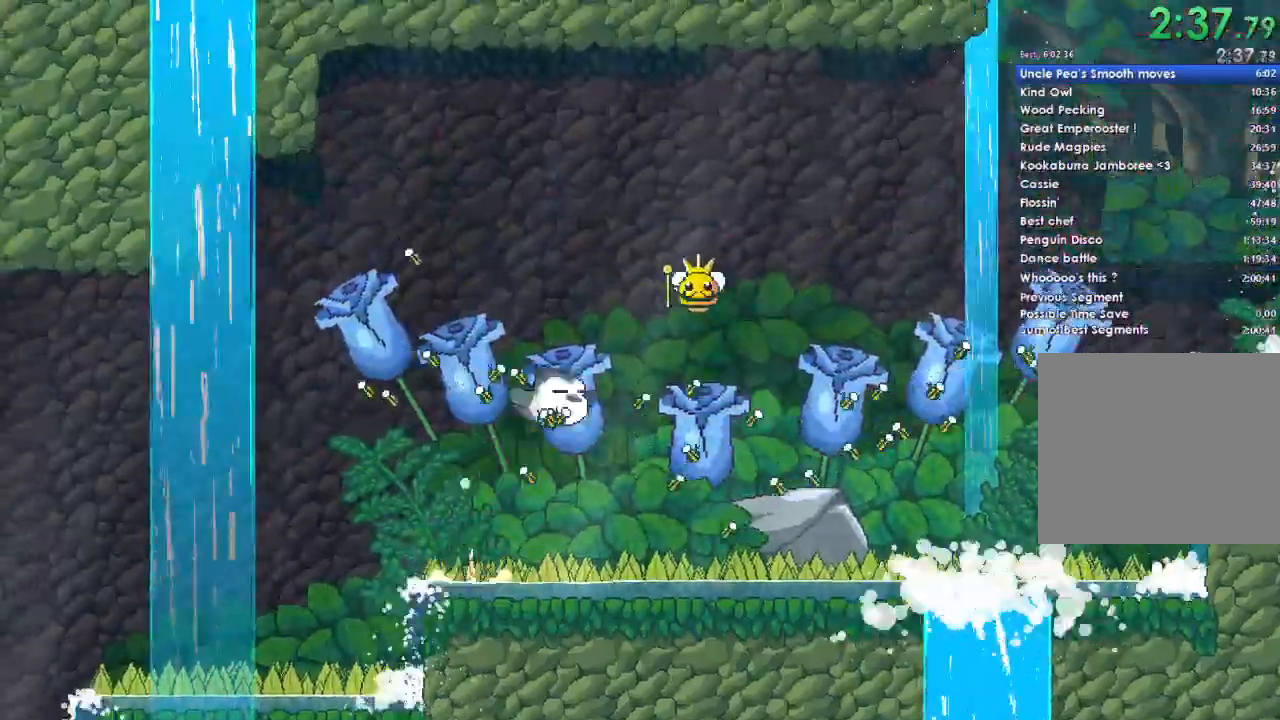
{"buttons": [], "left_stick": "right", "right_stick": "center", "events": [[100, "A", "up"]]}
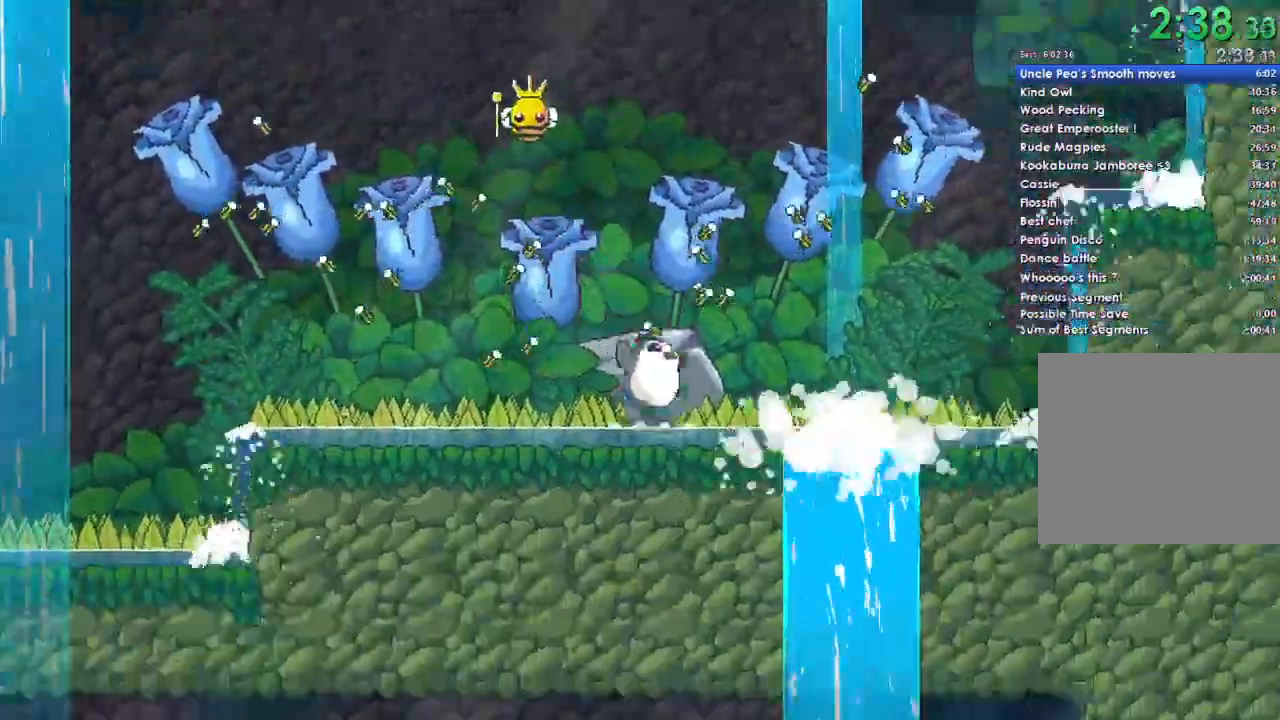
{"buttons": ["A"], "left_stick": "right", "right_stick": "center", "events": [[367, "A", "down"]]}
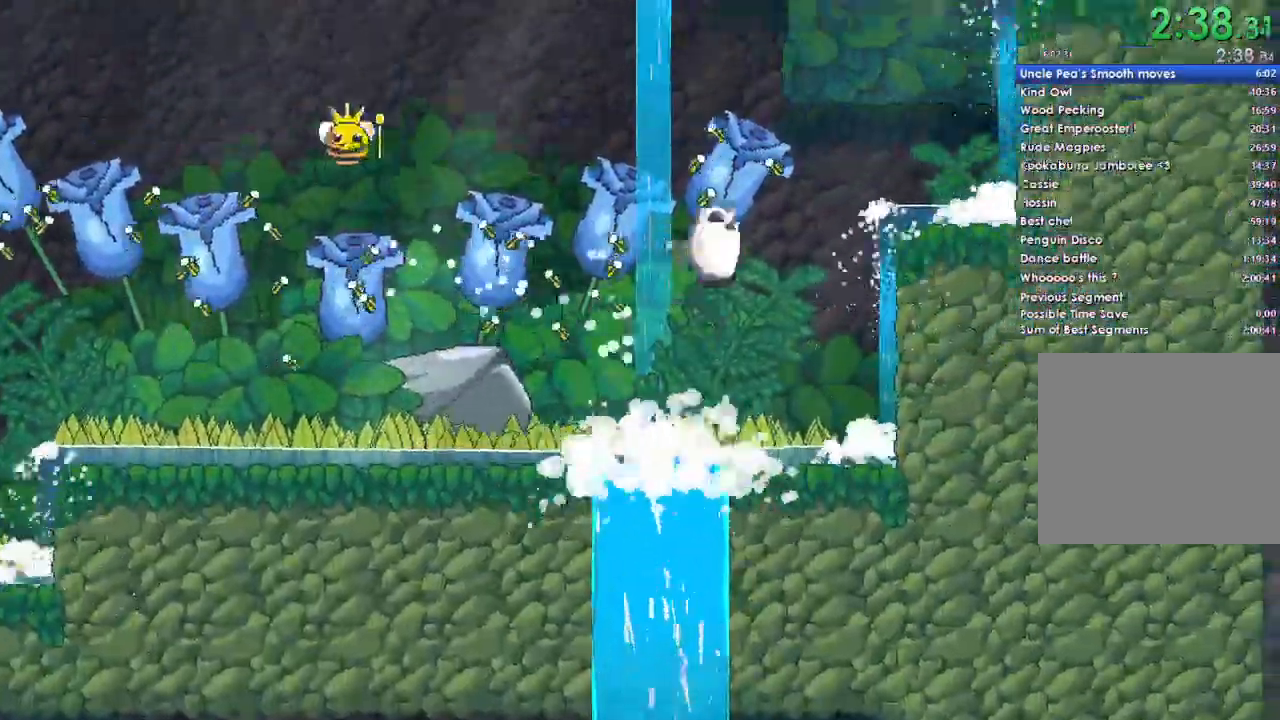
{"buttons": ["A"], "left_stick": "right", "right_stick": "center", "events": [[167, "A", "up"], [500, "A", "down"]]}
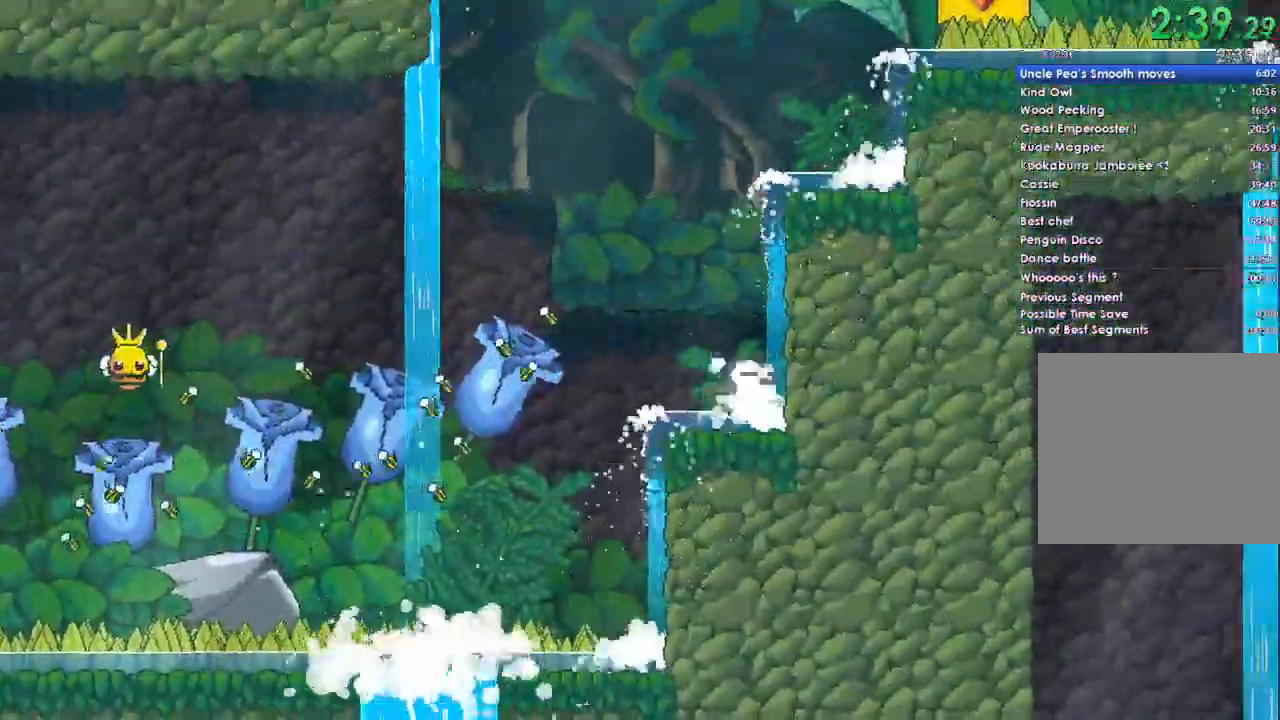
{"buttons": [], "left_stick": "right", "right_stick": "center"}
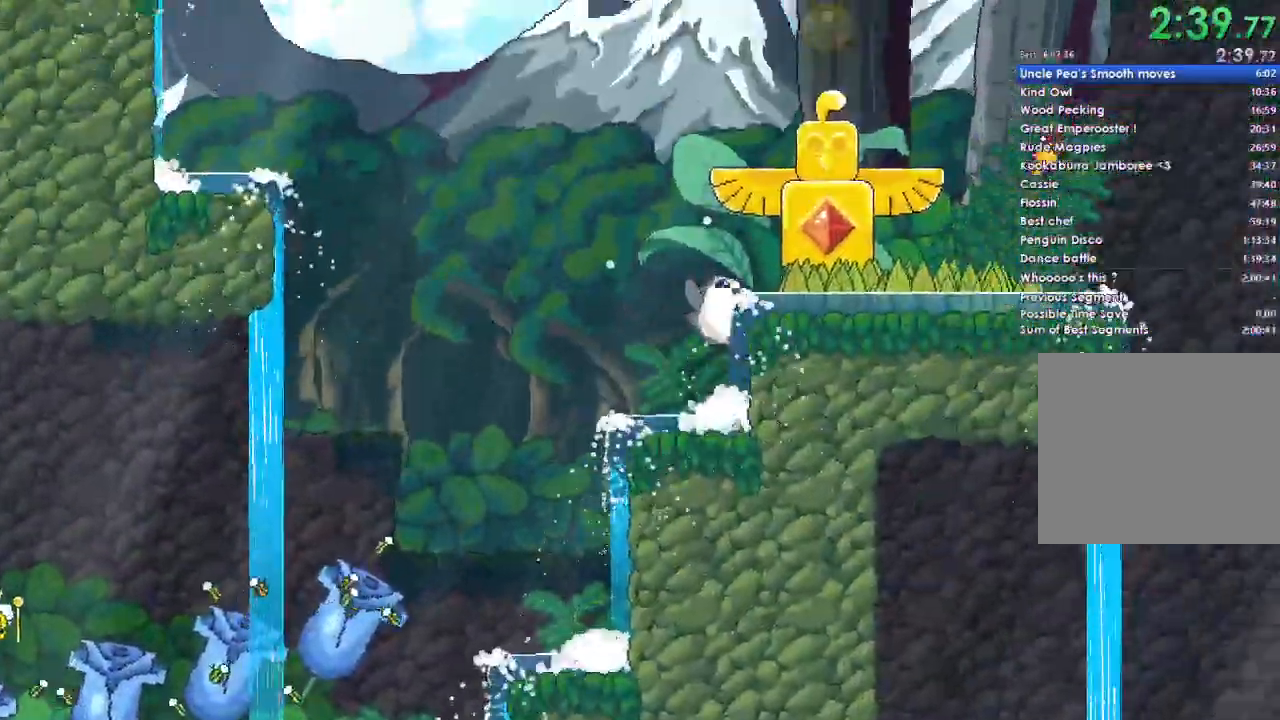
{"buttons": ["A"], "left_stick": "left", "right_stick": "center"}
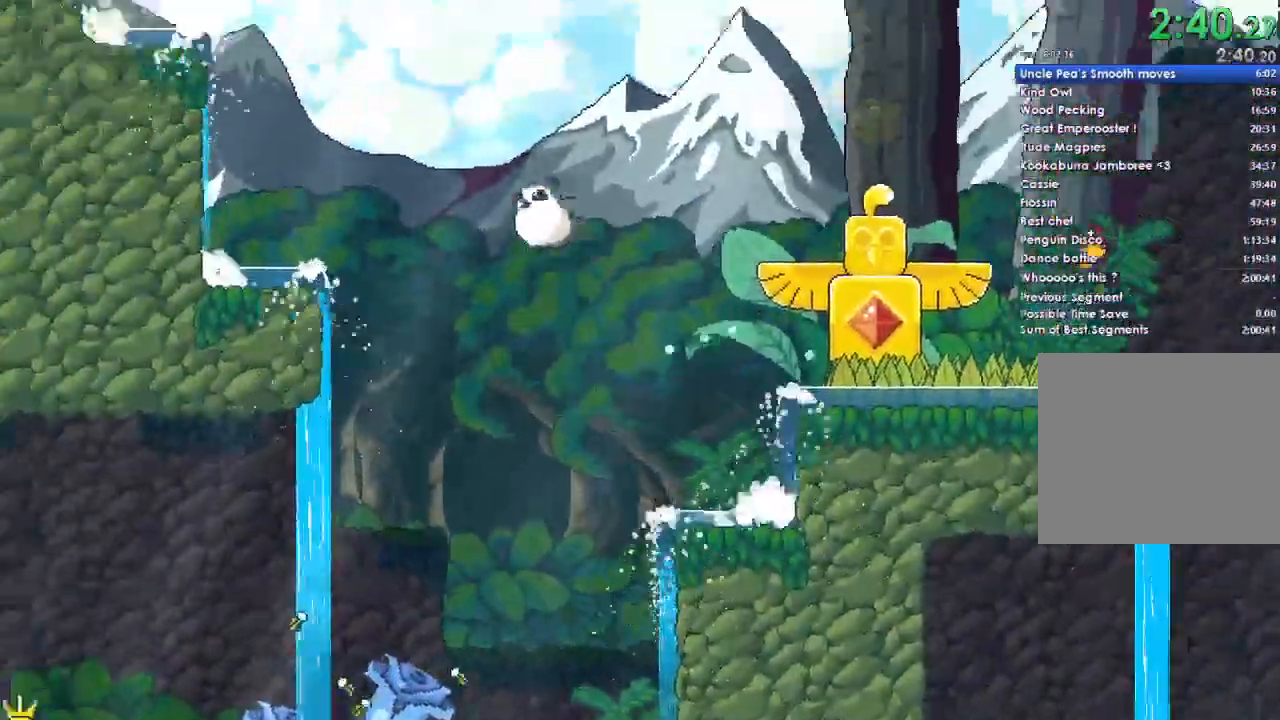
{"buttons": [], "left_stick": "left", "right_stick": "center", "events": [[433, "A", "up"]]}
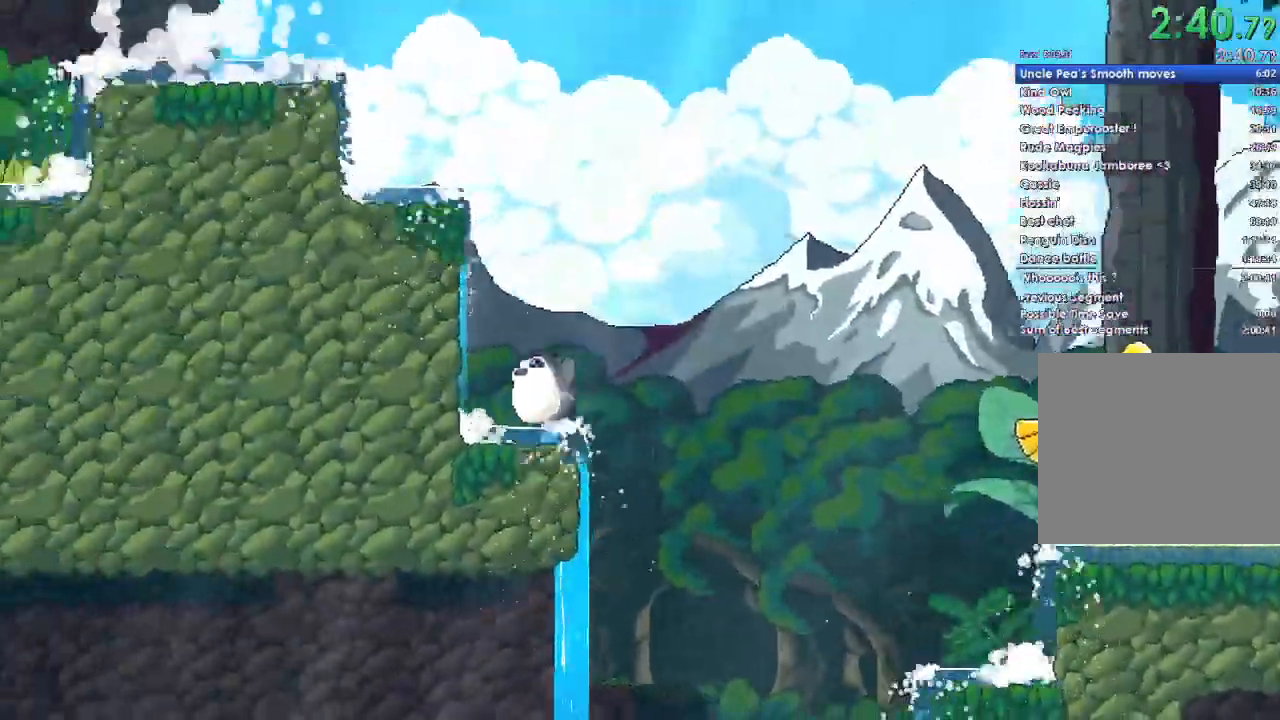
{"buttons": [], "left_stick": "left", "right_stick": "center", "events": [[33, "A", "down"], [267, "A", "up"]]}
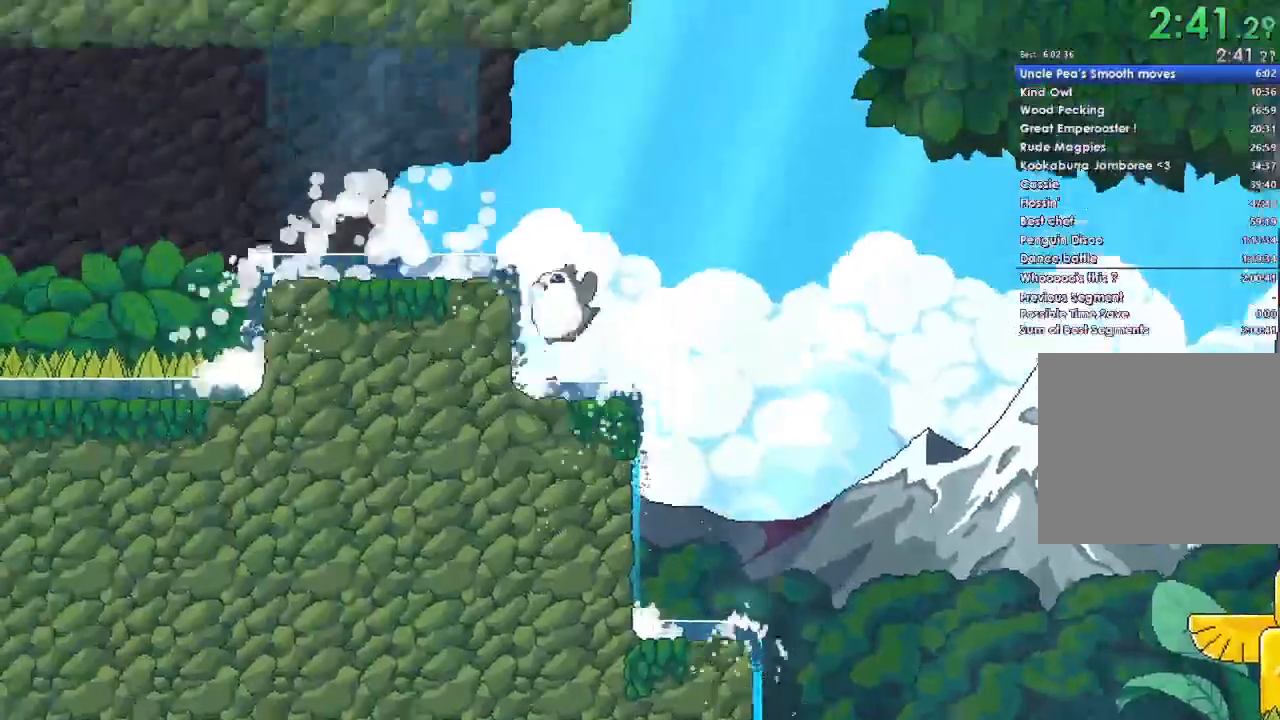
{"buttons": [], "left_stick": "left", "right_stick": "center", "events": [[167, "A", "down"], [400, "A", "up"]]}
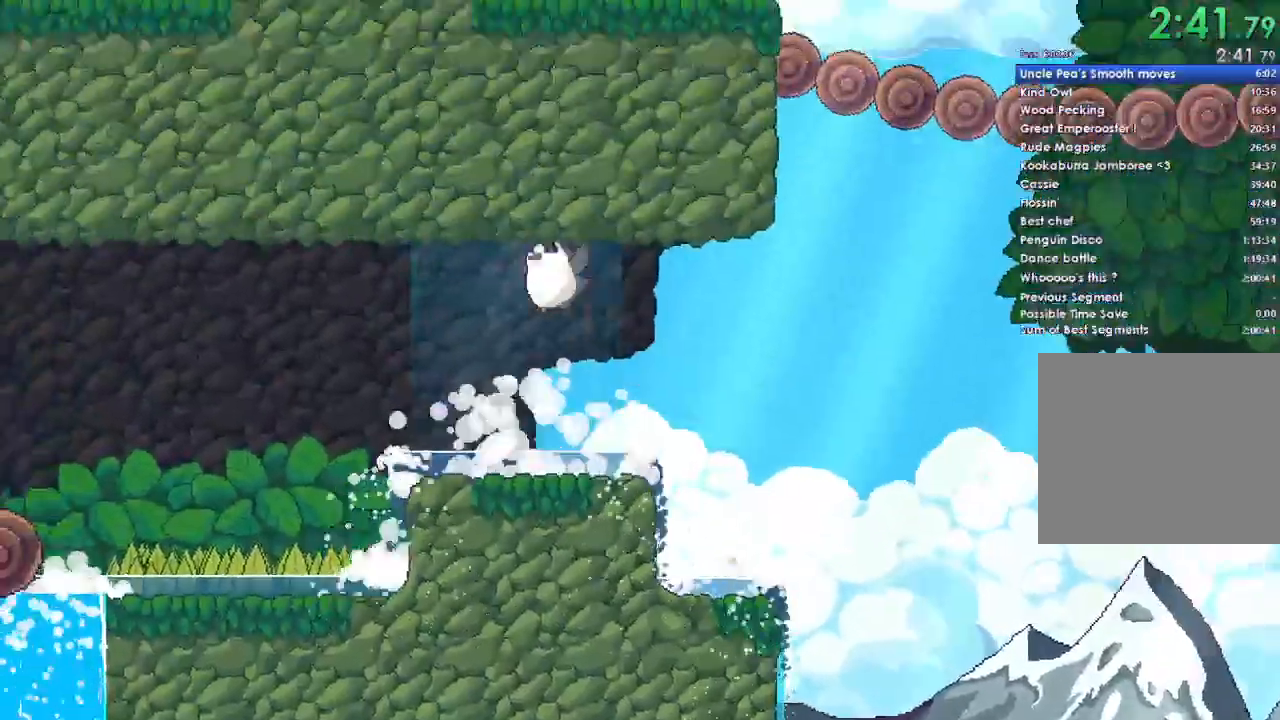
{"buttons": [], "left_stick": "left", "right_stick": "center", "events": []}
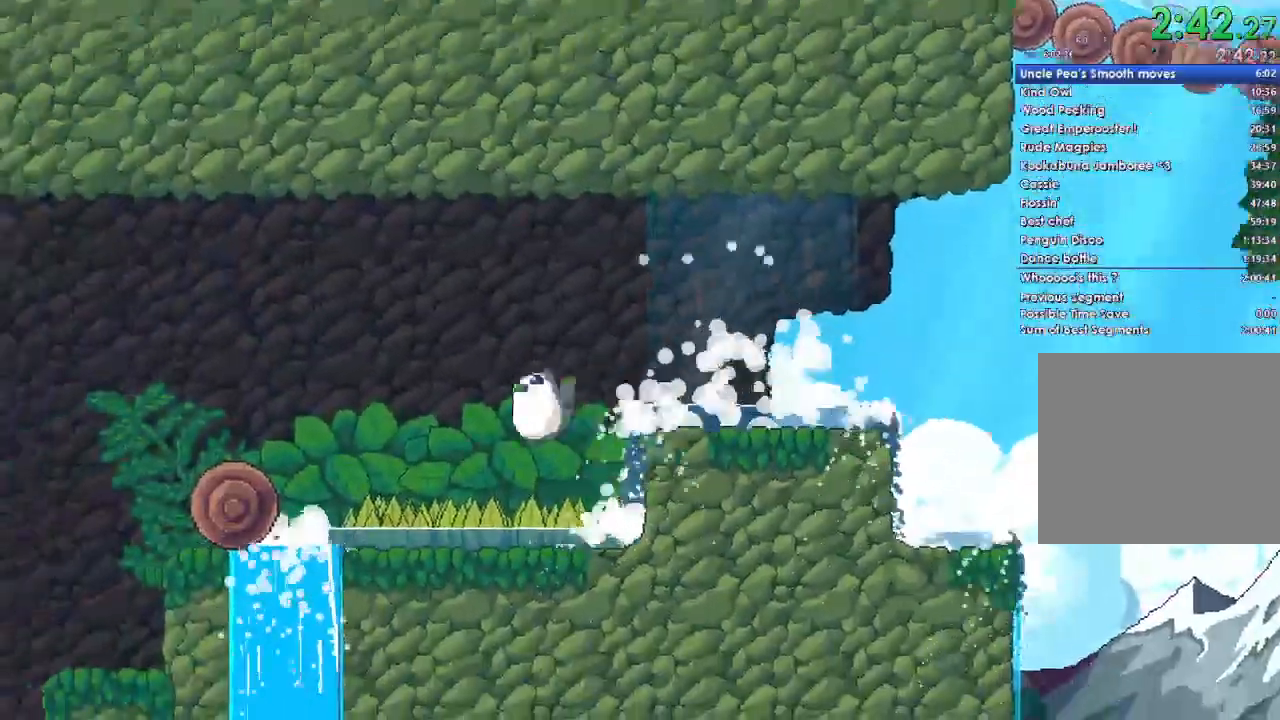
{"buttons": [], "left_stick": "left", "right_stick": "center", "events": []}